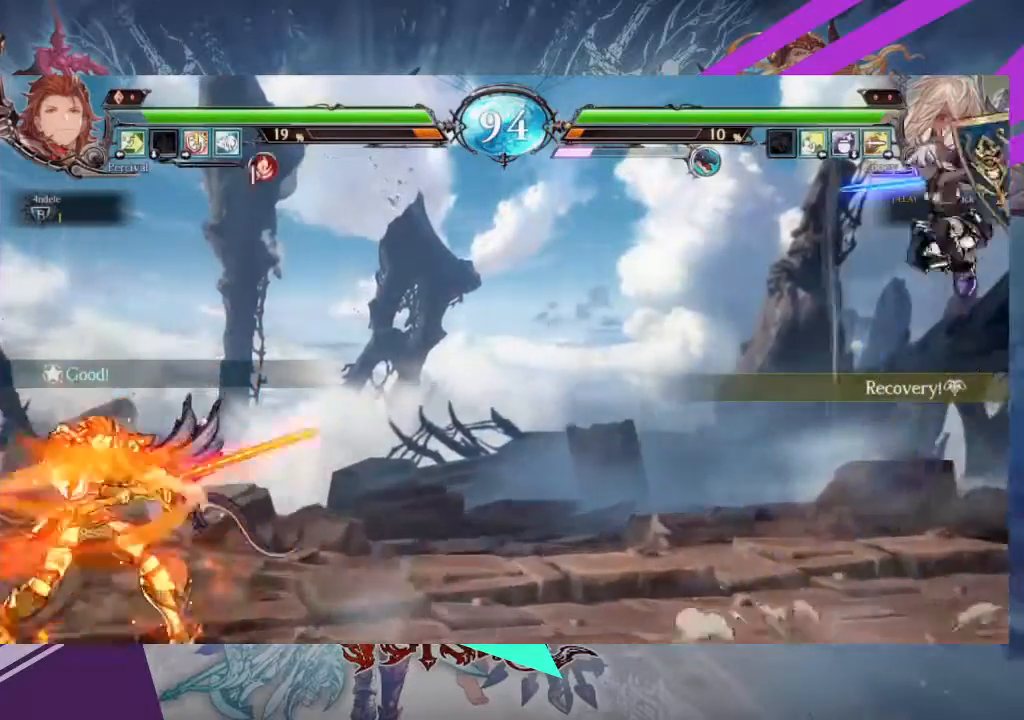
Gameplay with a controller (arcade stick); each line is a JSON object with the inputs held at the frame after it. "events" lists button and stick changes between this image and that frame as [ms after this image, input, new state], when the widget could be followed in between. Not read: L3 R3 other_buttons.
{"buttons": [], "left_stick": "center", "events": [[66, "SQUARE", "up"]]}
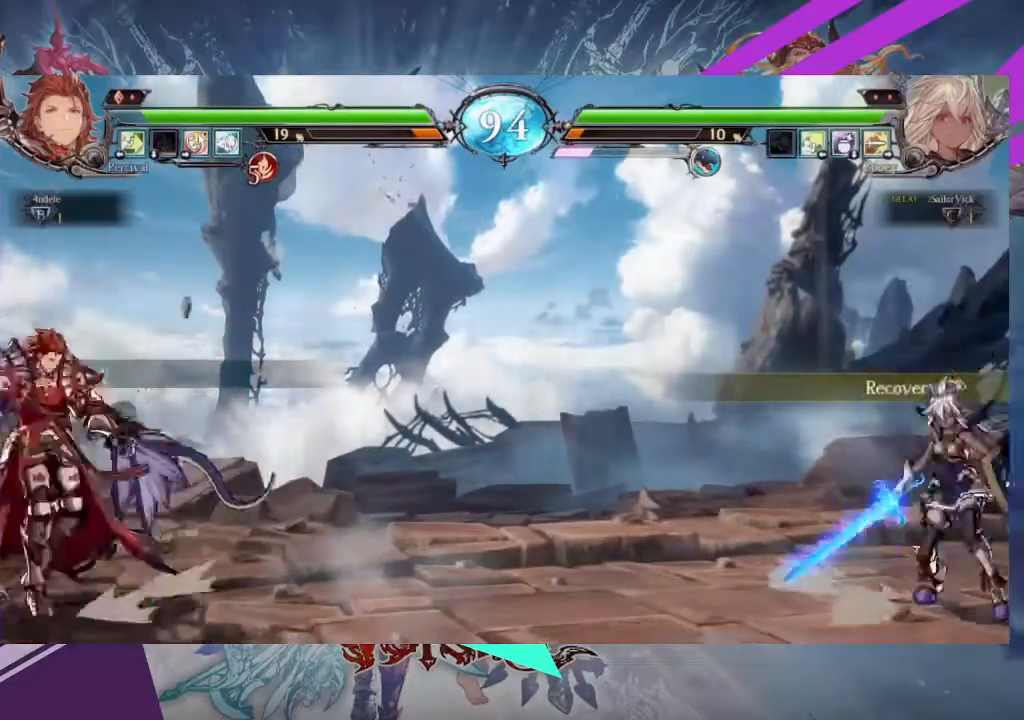
{"buttons": ["R2"], "left_stick": "center", "events": [[34, "R2", "down"]]}
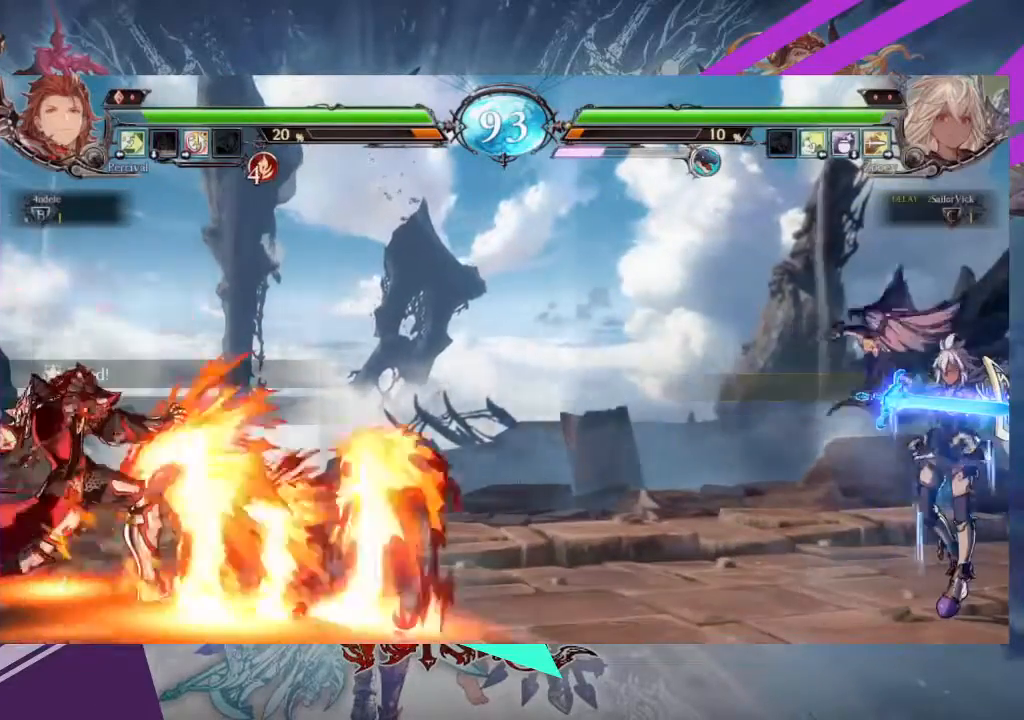
{"buttons": ["R2"], "left_stick": "left", "events": [[267, "left_stick", "left"], [300, "SQUARE", "down"], [433, "SQUARE", "up"]]}
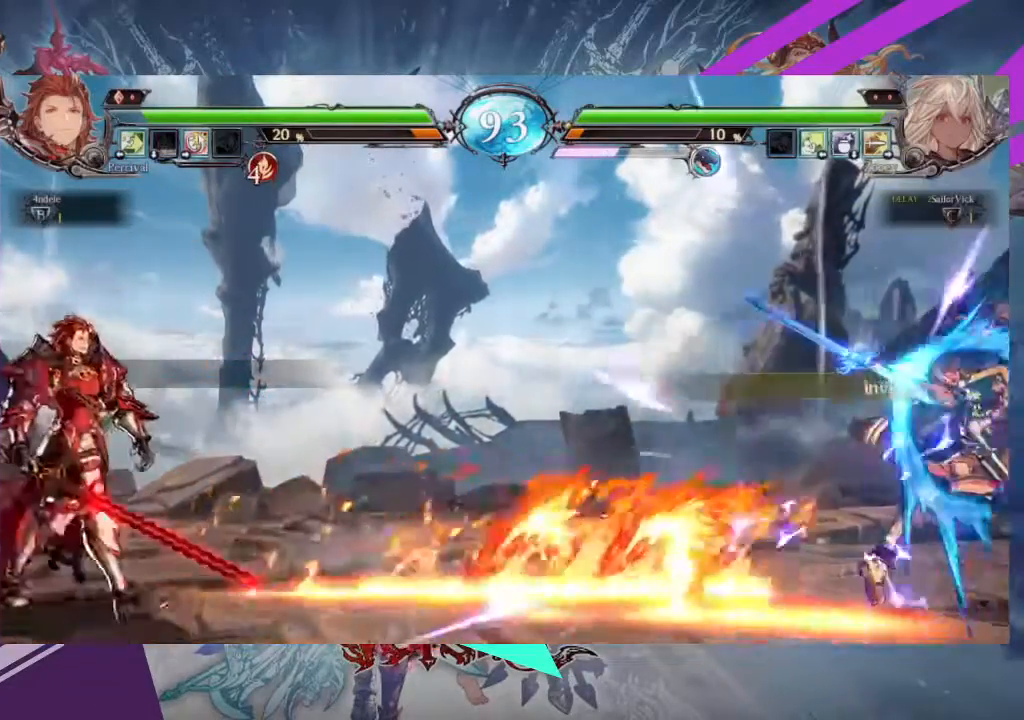
{"buttons": ["R2"], "left_stick": "right", "events": [[67, "left_stick", "center"], [200, "left_stick", "right"]]}
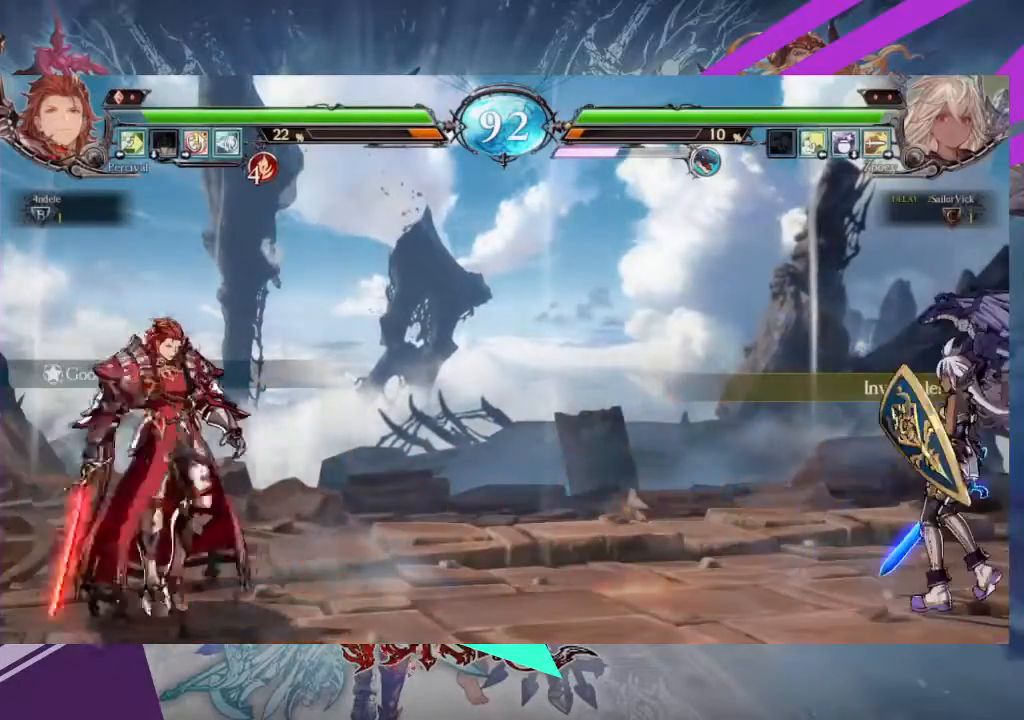
{"buttons": [], "left_stick": "left"}
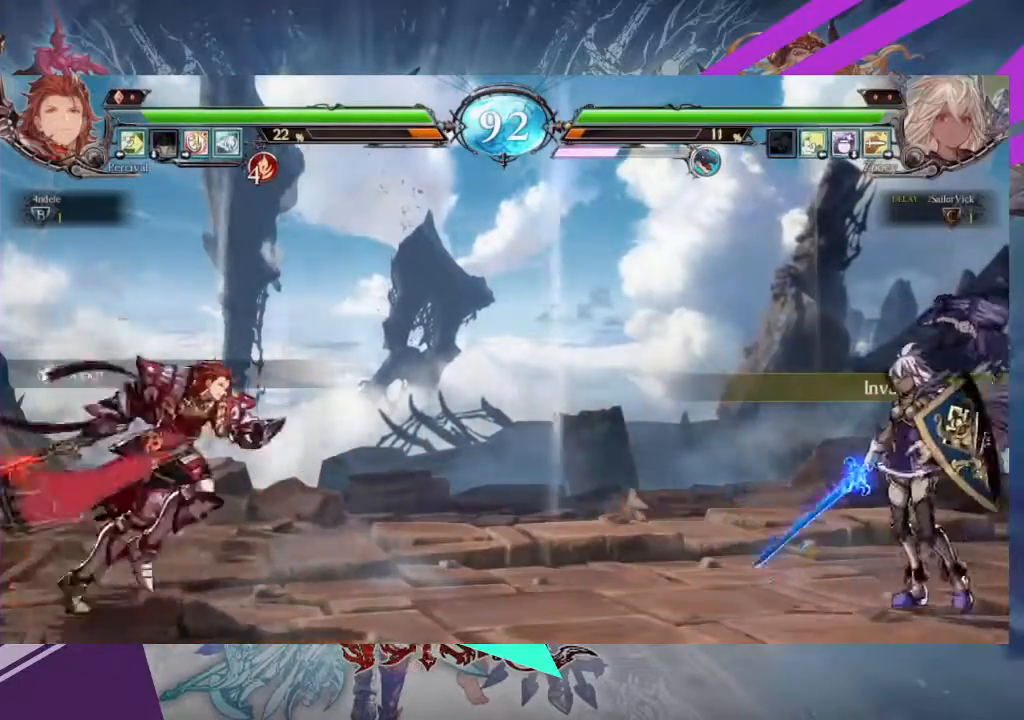
{"buttons": [], "left_stick": "up-left", "events": [[334, "left_stick", "up-left"]]}
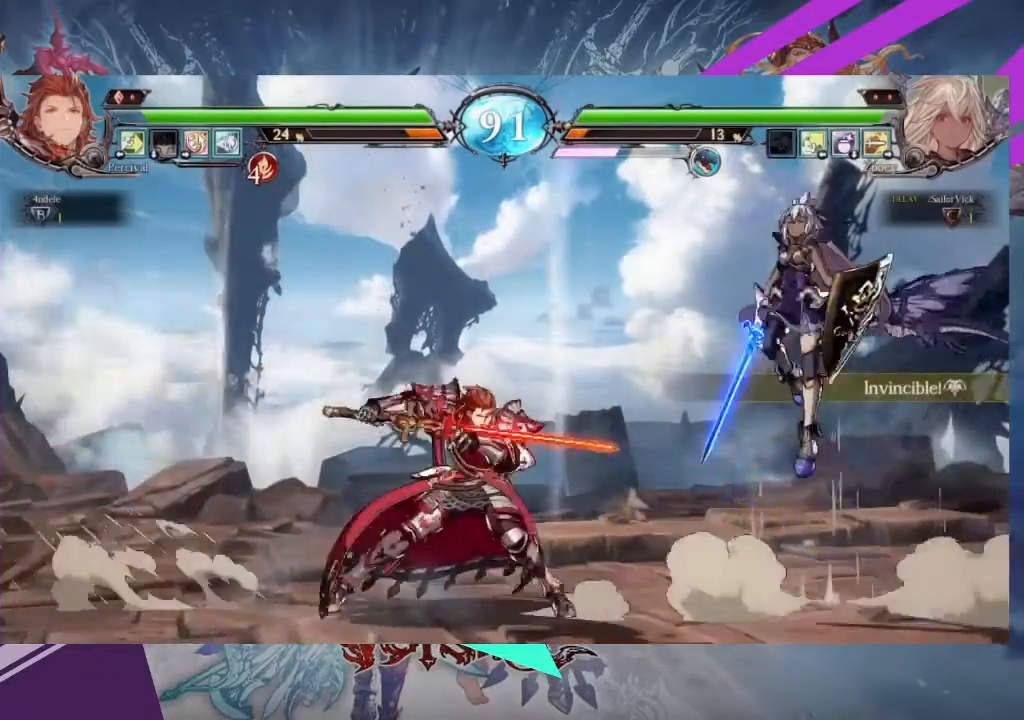
{"buttons": [], "left_stick": "center", "events": [[33, "left_stick", "center"], [200, "R2", "down"], [400, "R2", "up"]]}
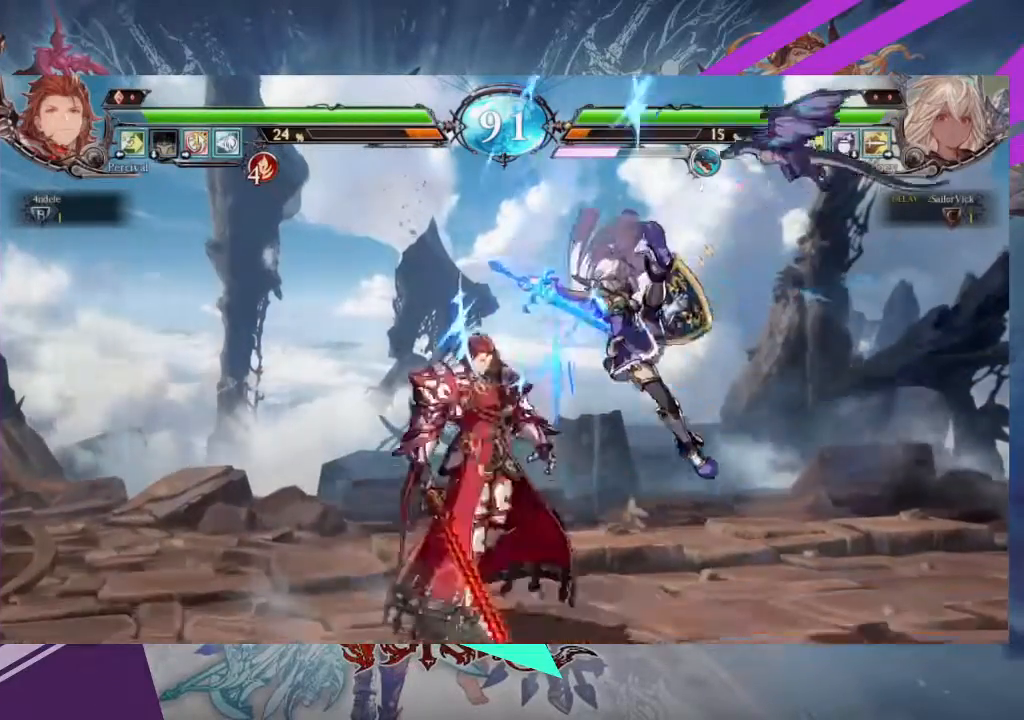
{"buttons": ["TRIANGLE"], "left_stick": "center", "events": [[67, "left_stick", "down-right"], [200, "SQUARE", "down"], [334, "SQUARE", "up"], [401, "TRIANGLE", "down"], [401, "left_stick", "center"]]}
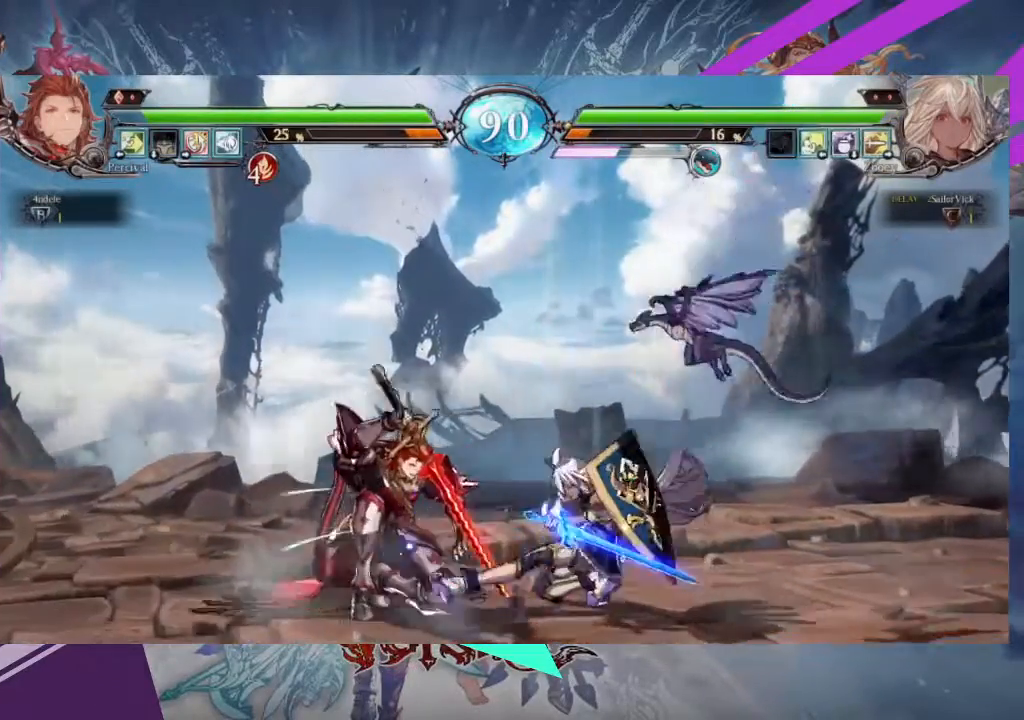
{"buttons": ["TRIANGLE"], "left_stick": "center", "events": [[33, "TRIANGLE", "up"], [133, "R1", "down"], [267, "R1", "up"], [300, "left_stick", "left"], [400, "left_stick", "down-right"], [467, "TRIANGLE", "down"], [500, "left_stick", "center"]]}
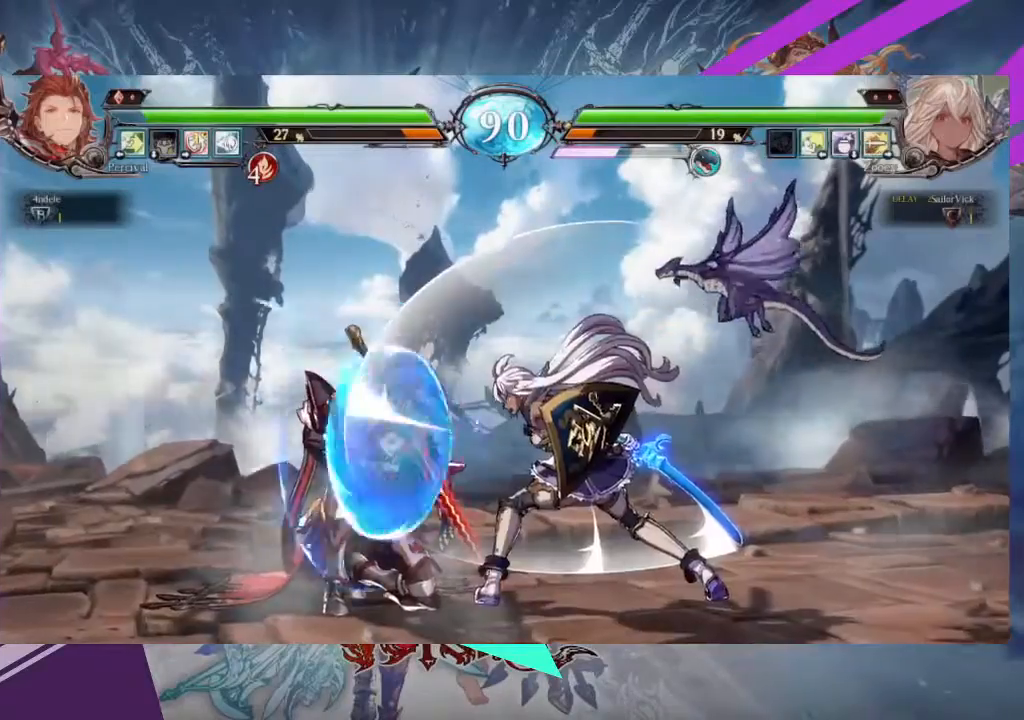
{"buttons": [], "left_stick": "center", "events": [[67, "TRIANGLE", "up"]]}
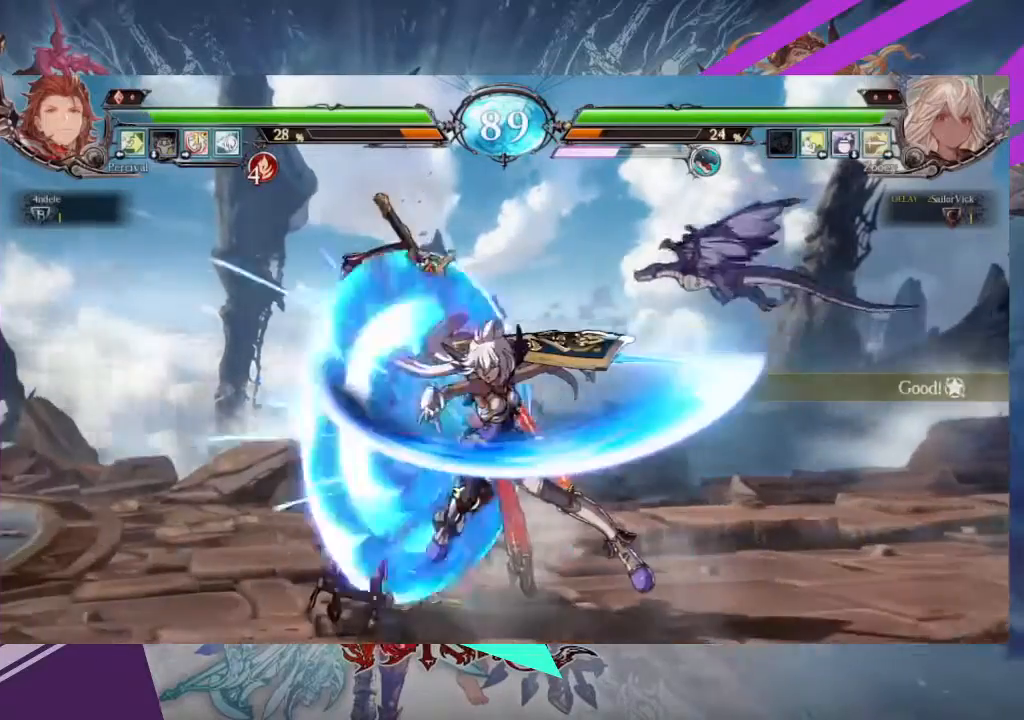
{"buttons": ["SQUARE"], "left_stick": "down-right", "events": [[33, "left_stick", "down-right"], [267, "SQUARE", "down"], [367, "SQUARE", "up"], [433, "SQUARE", "down"]]}
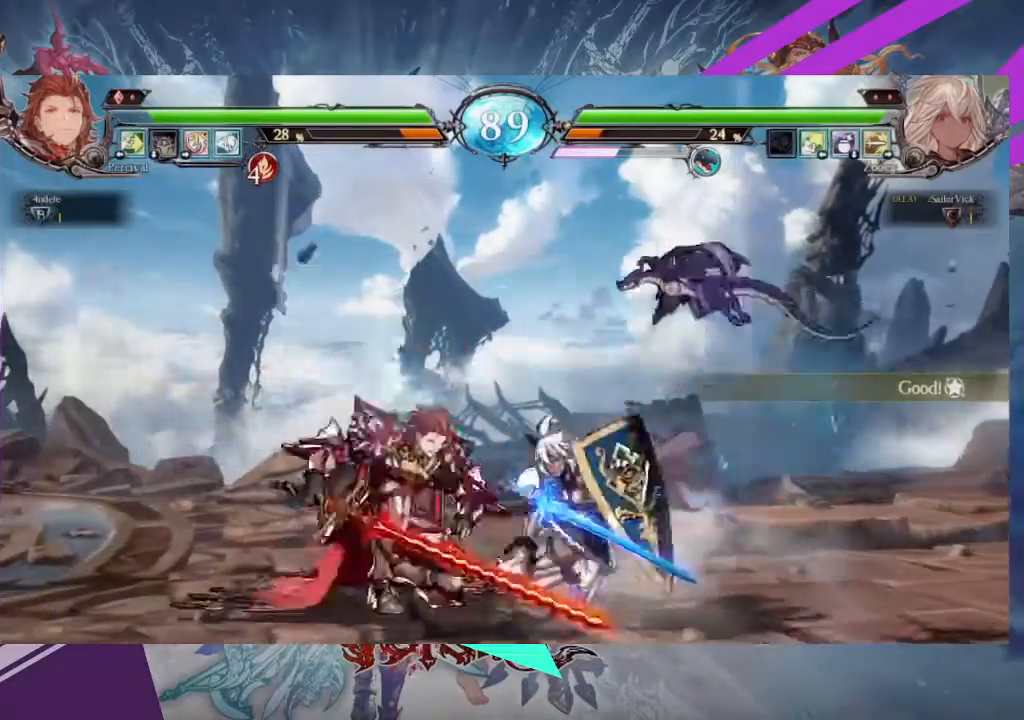
{"buttons": [], "left_stick": "center", "events": [[34, "SQUARE", "up"], [100, "SQUARE", "down"], [134, "SQUARE", "up"], [134, "left_stick", "center"], [267, "TRIANGLE", "down"], [367, "TRIANGLE", "up"]]}
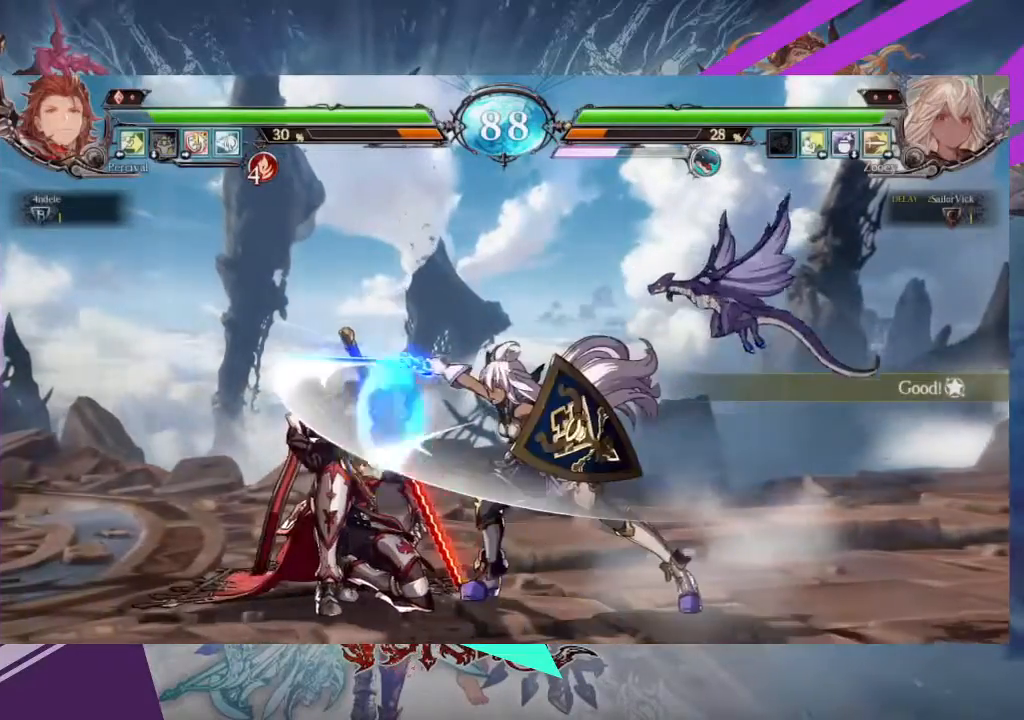
{"buttons": [], "left_stick": "right", "events": [[100, "left_stick", "left"], [200, "SQUARE", "down"], [267, "SQUARE", "up"], [267, "left_stick", "center"], [467, "left_stick", "right"]]}